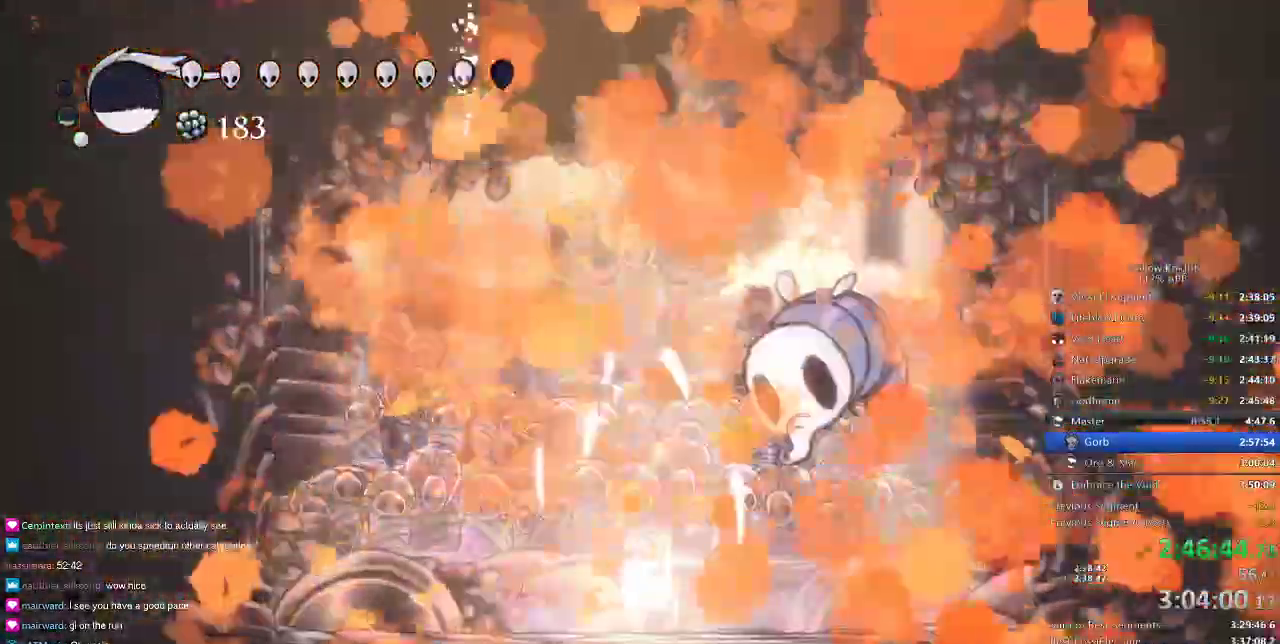
Gameplay with keyboard; each line is a JSON object with the keys held at the frame after it. "events" lists presses ("down") and releases ("up") of "cdash", "dash", "dnail", "down", "heal", "inv", "jump", "left", "nail", "right", "spell" and "up" between this image and that frame as [ms after this image, input, new state], when the widget could be followed in between. No other keys are recorded. Mouse input is not recorded. Key names are as the overlay labels them; some are game actions (e.g. jump) rather than physical keys.
{"keys": ["heal"], "events": []}
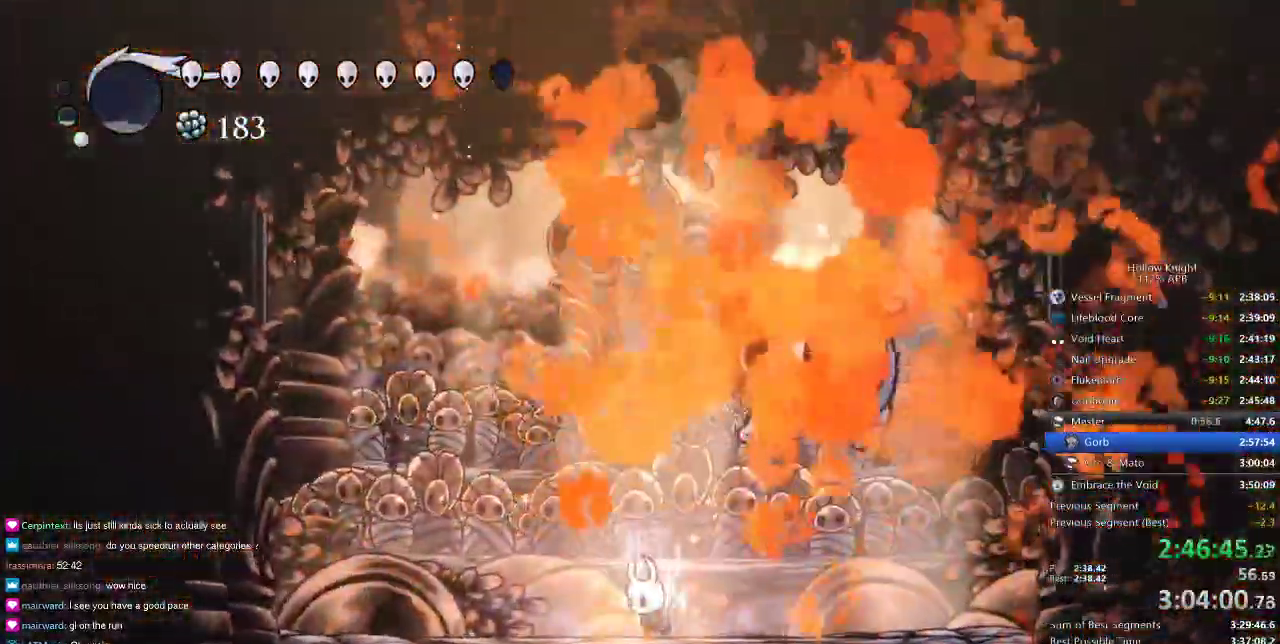
{"keys": ["heal"], "events": []}
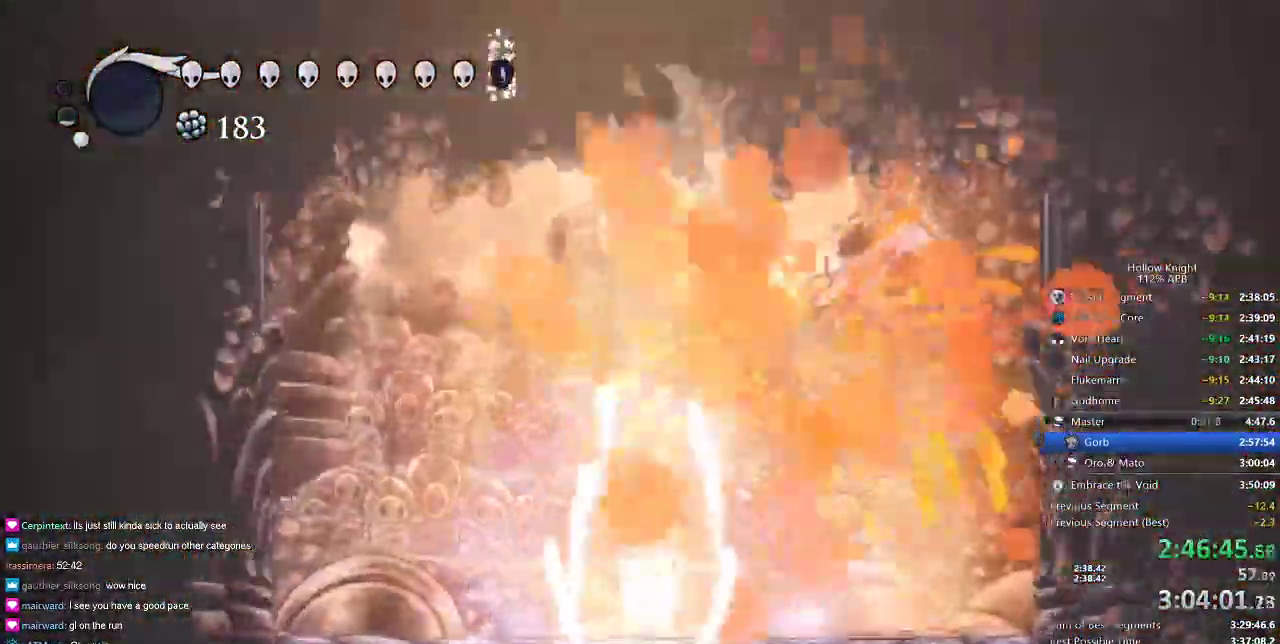
{"keys": [], "events": [[183, "heal", "up"]]}
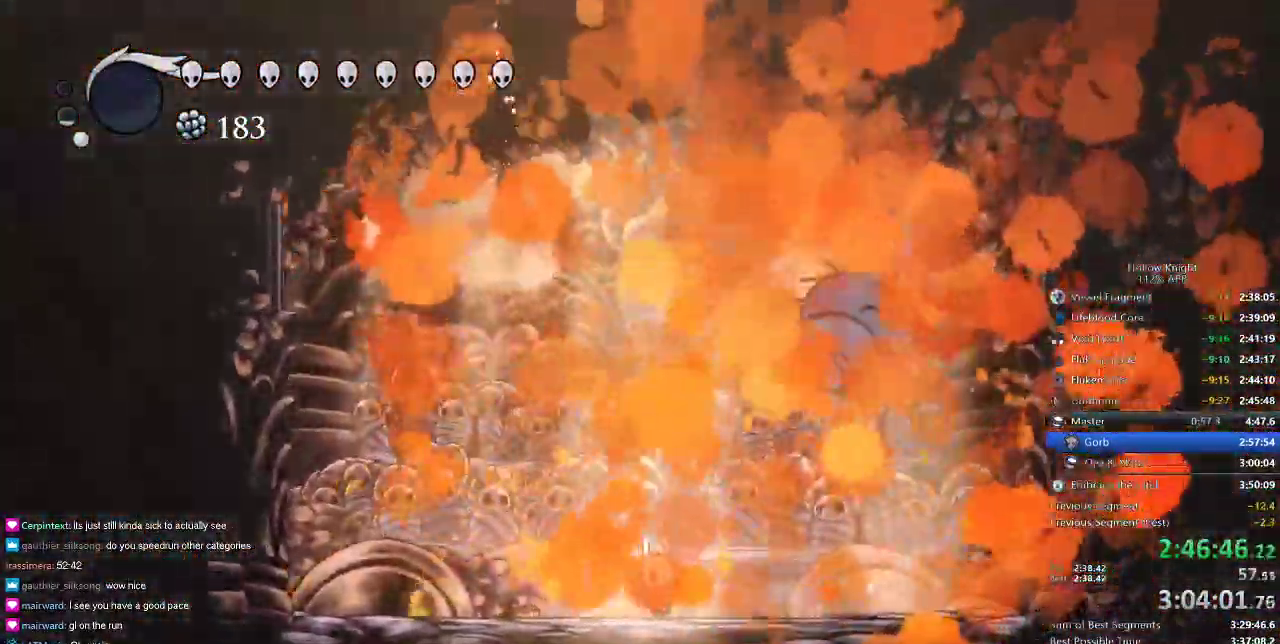
{"keys": [], "events": []}
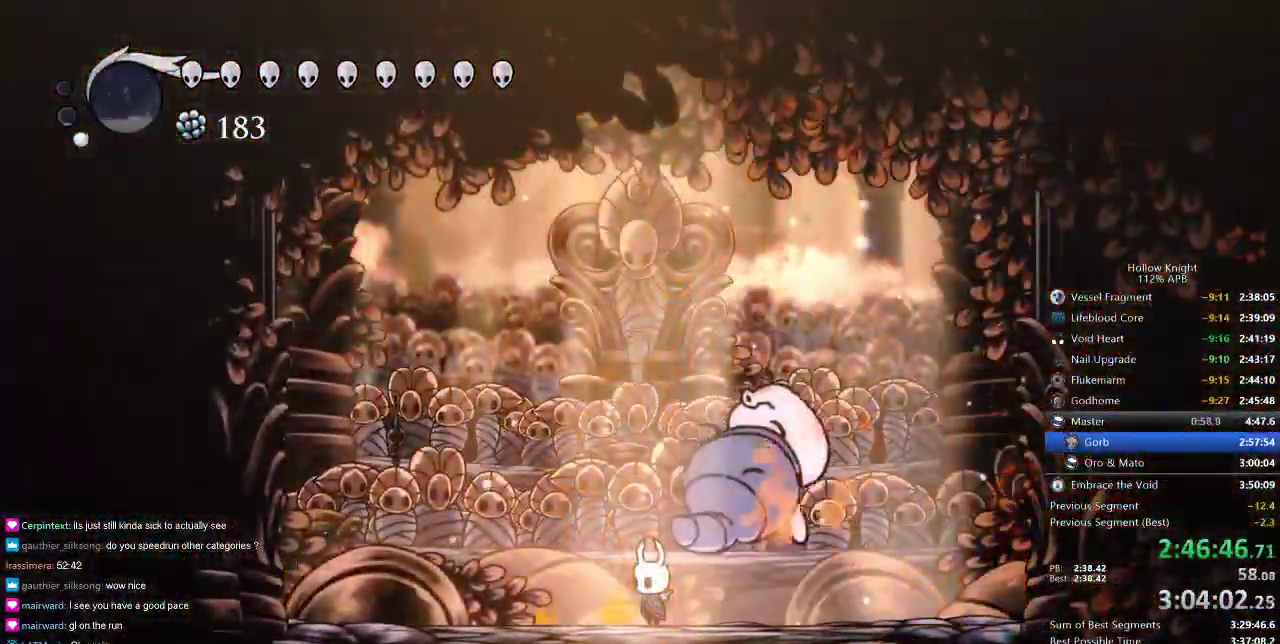
{"keys": [], "events": []}
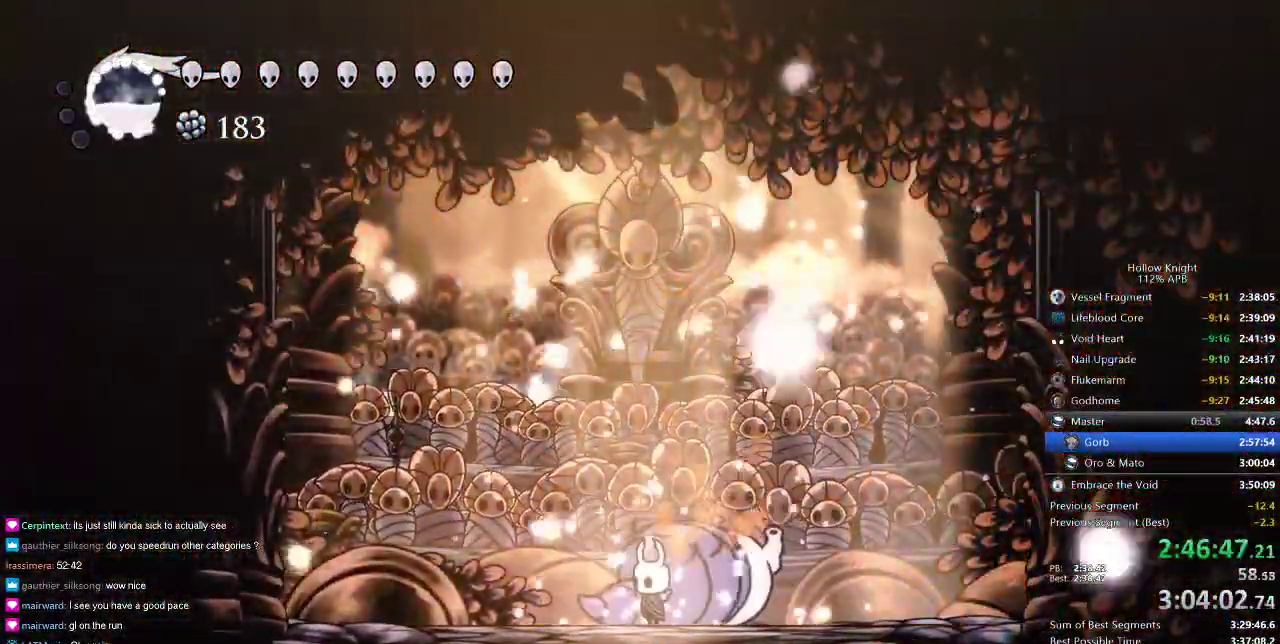
{"keys": ["left"], "events": [[316, "left", "down"]]}
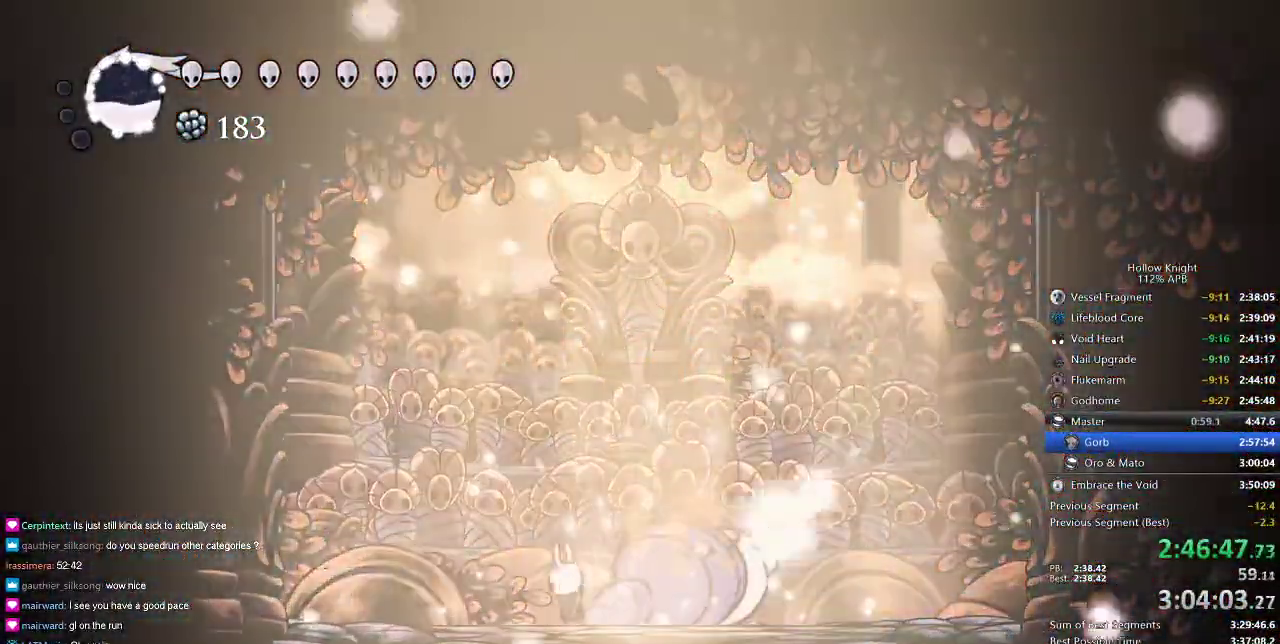
{"keys": ["nail", "right"], "events": [[16, "nail", "down"], [150, "nail", "up"], [333, "right", "down"], [400, "left", "up"], [433, "nail", "down"]]}
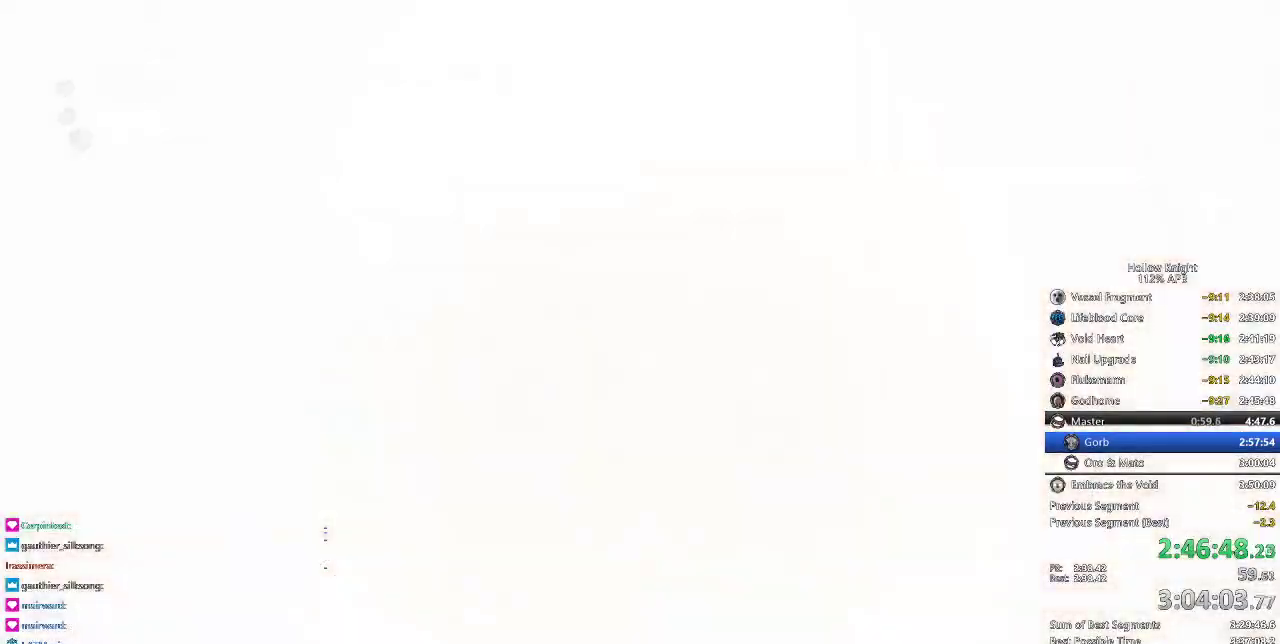
{"keys": ["right"], "events": [[66, "nail", "up"], [366, "nail", "down"], [450, "nail", "up"]]}
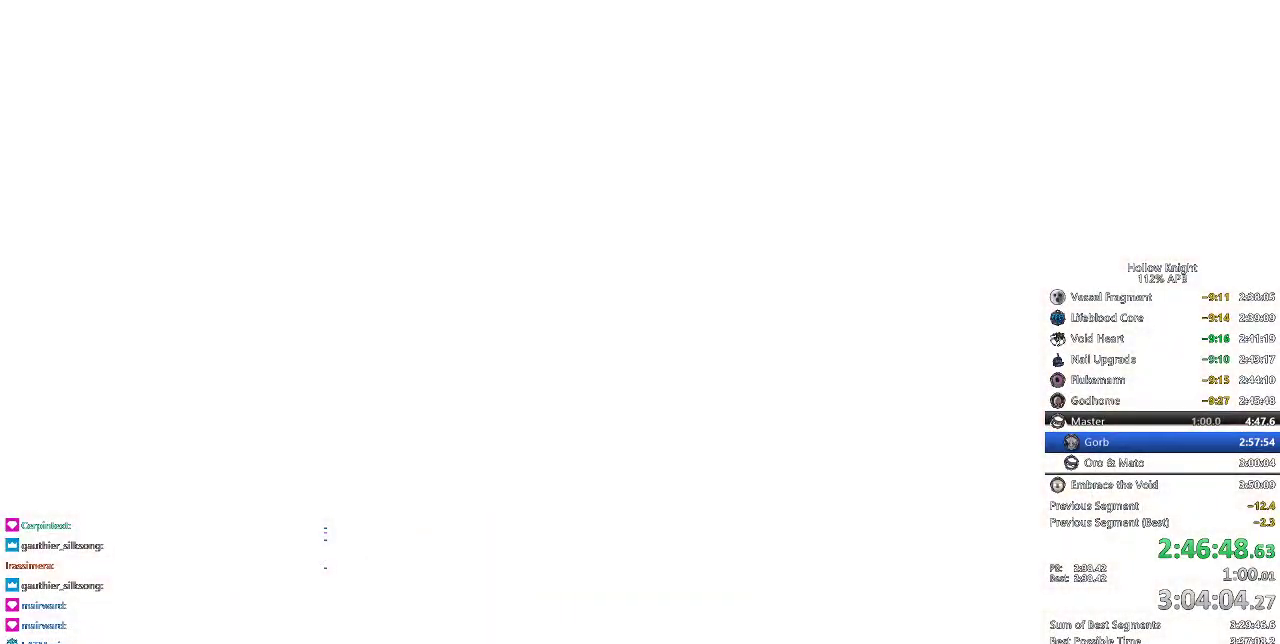
{"keys": ["down", "left"], "events": [[233, "up", "down"], [266, "right", "up"], [366, "left", "down"], [366, "up", "up"], [466, "down", "down"]]}
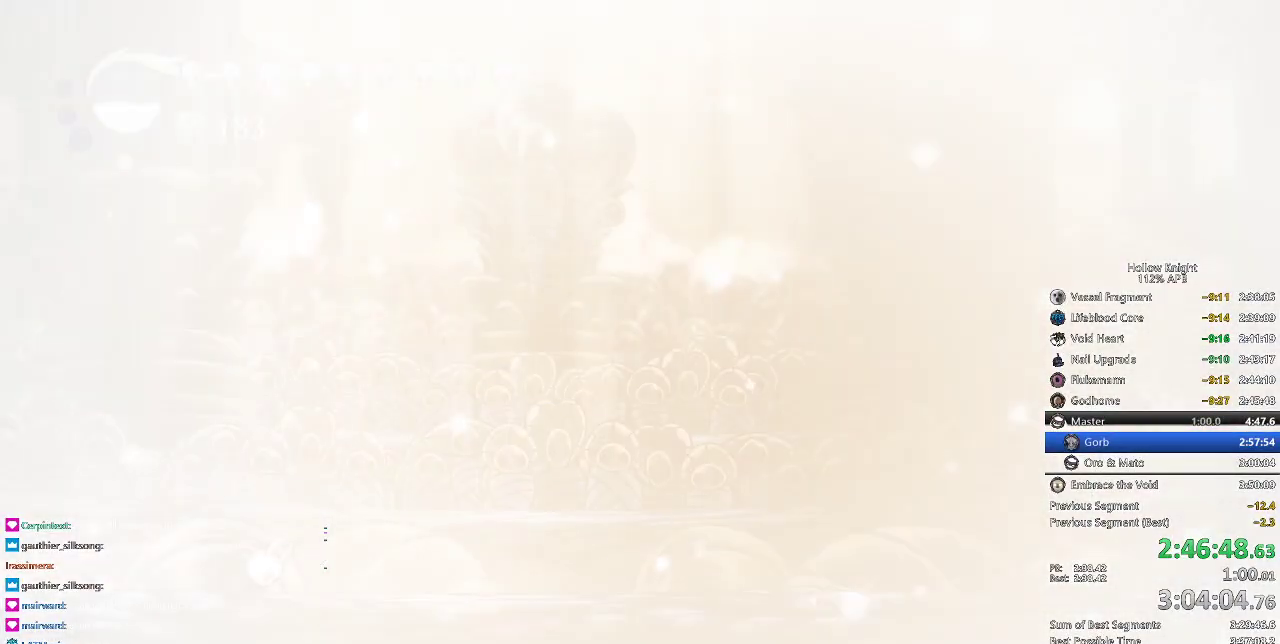
{"keys": ["right"], "events": [[16, "left", "up"], [50, "down", "up"], [50, "right", "down"], [150, "left", "down"], [150, "right", "up"], [183, "down", "down"], [250, "right", "down"], [300, "down", "up"], [300, "left", "up"], [383, "right", "up"], [433, "right", "down"]]}
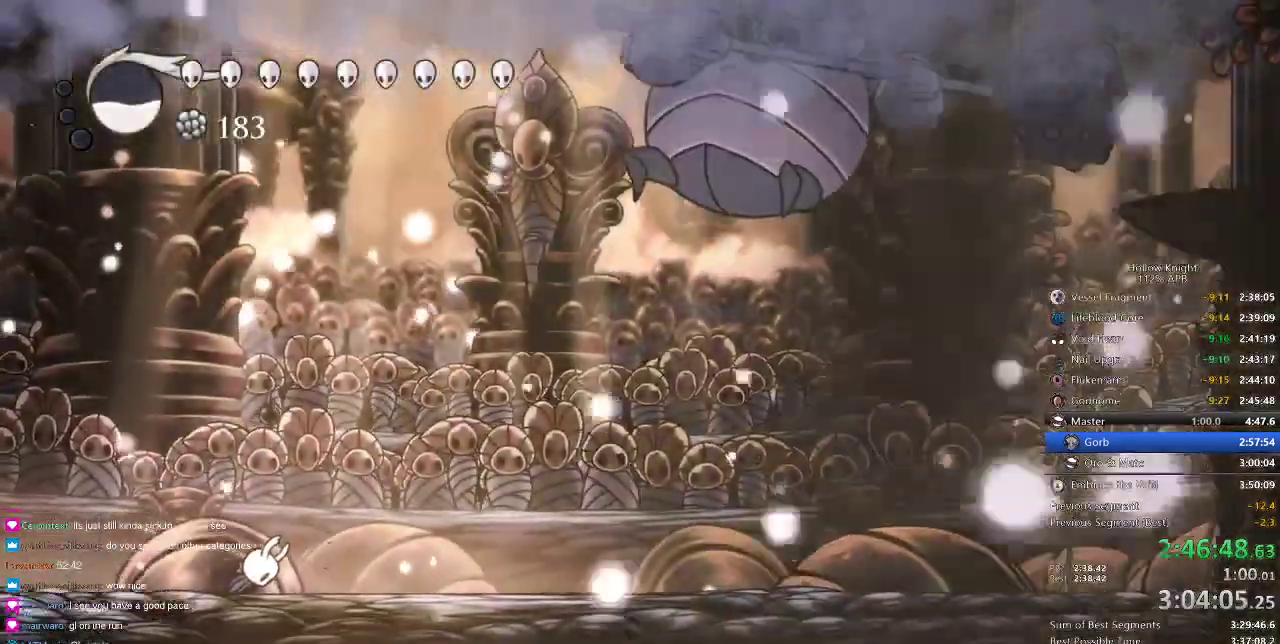
{"keys": ["dash", "right"], "events": [[83, "right", "up"], [333, "right", "down"], [500, "dash", "down"]]}
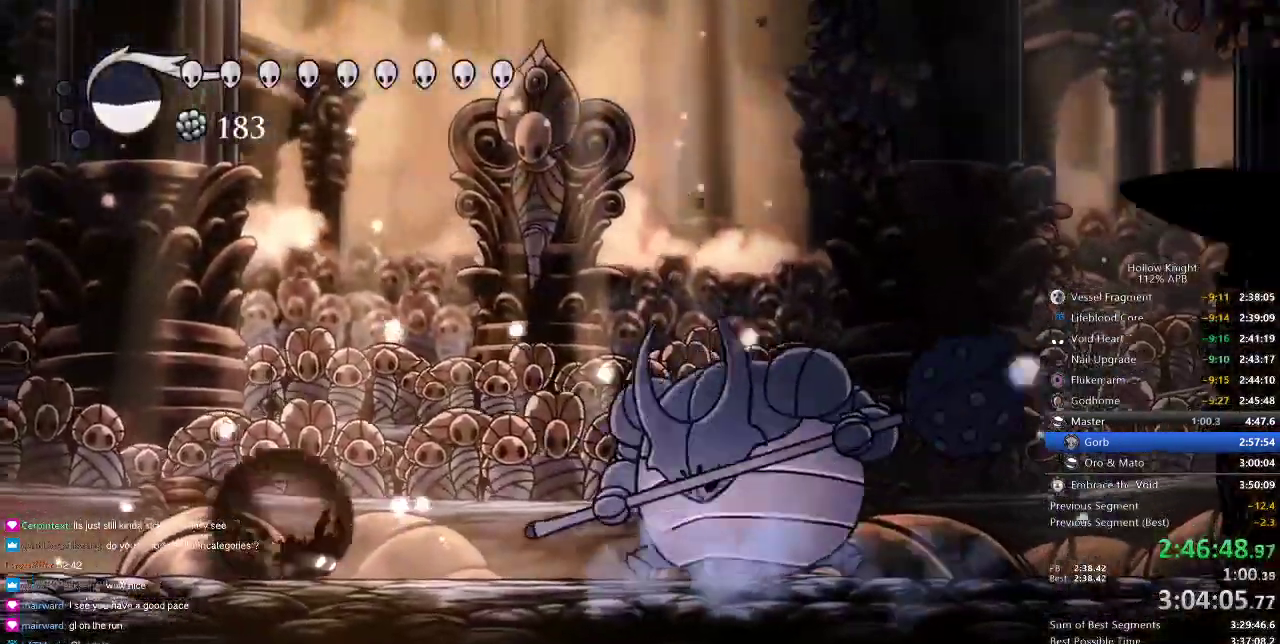
{"keys": ["right"], "events": [[183, "dash", "up"], [316, "nail", "down"], [433, "nail", "up"]]}
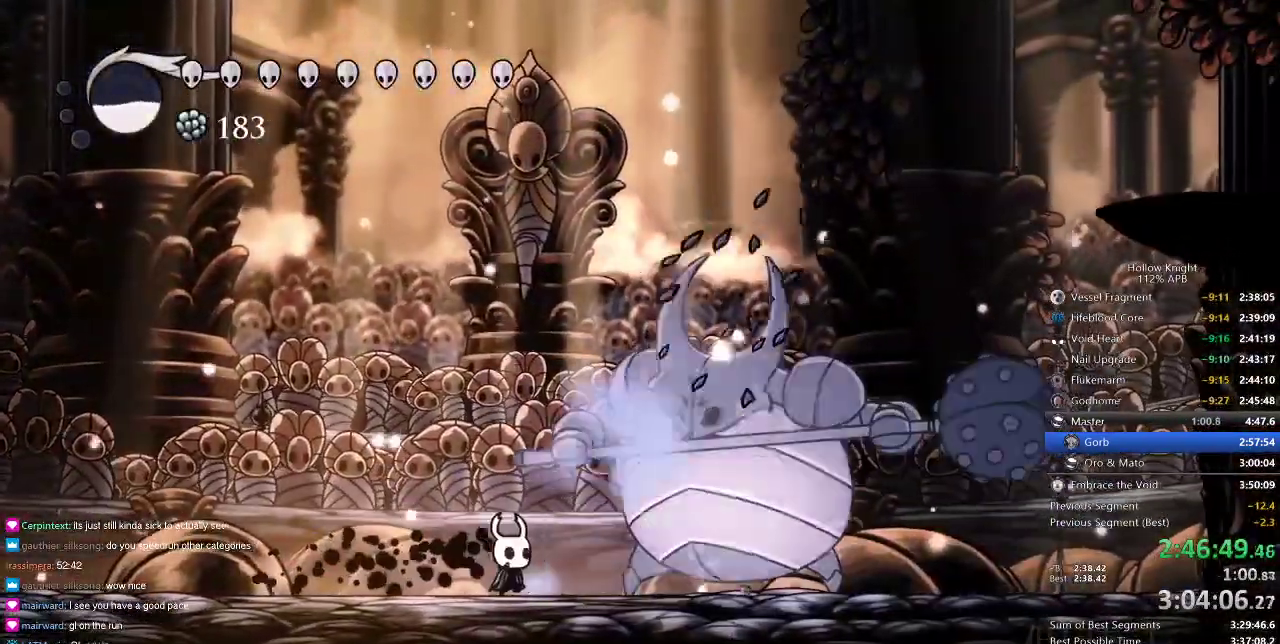
{"keys": [], "events": [[66, "nail", "down"], [166, "nail", "up"], [200, "right", "up"], [333, "nail", "down"], [333, "right", "down"], [416, "nail", "up"], [500, "right", "up"]]}
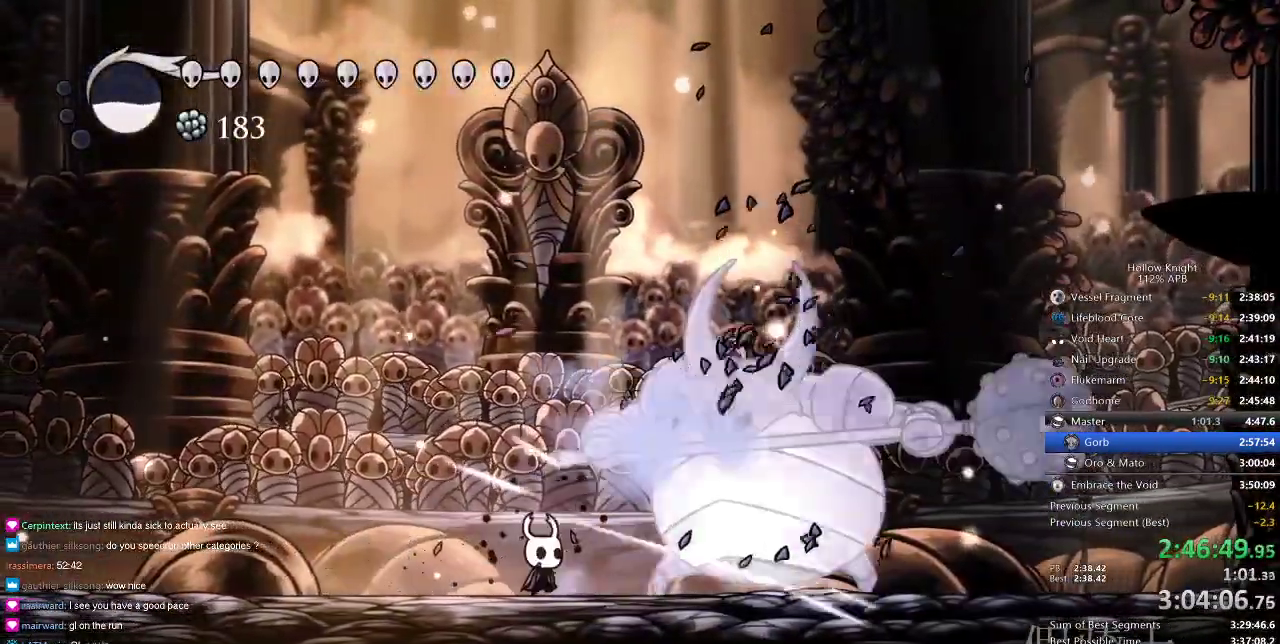
{"keys": ["nail", "right"], "events": [[166, "nail", "down"], [166, "right", "down"], [266, "nail", "up"], [266, "right", "up"], [366, "right", "down"], [450, "nail", "down"]]}
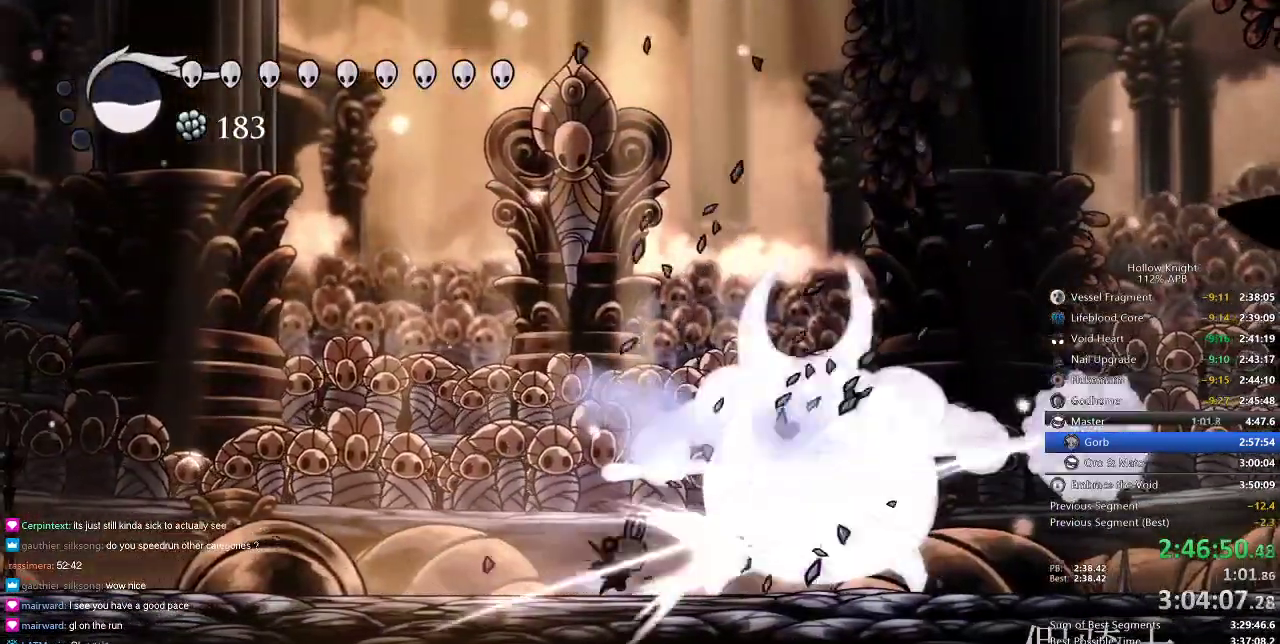
{"keys": ["nail", "right"], "events": [[66, "nail", "up"], [266, "nail", "down"], [333, "nail", "up"], [500, "nail", "down"]]}
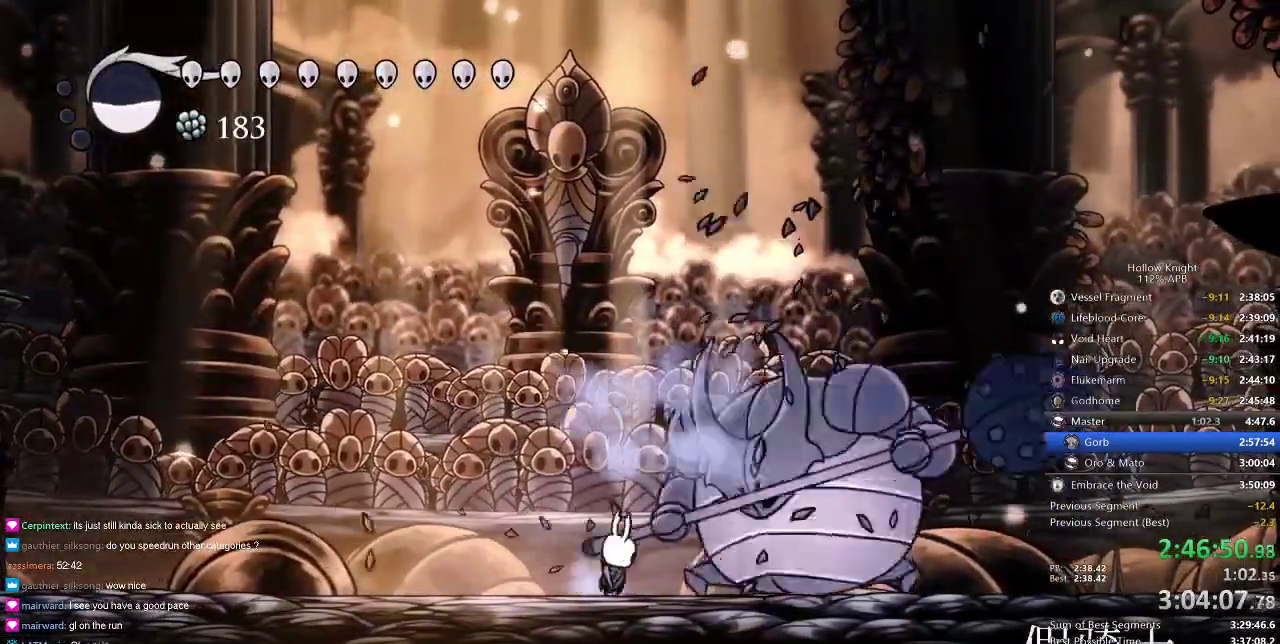
{"keys": ["jump", "up"], "events": [[100, "nail", "up"], [300, "jump", "down"], [333, "up", "down"], [416, "right", "up"]]}
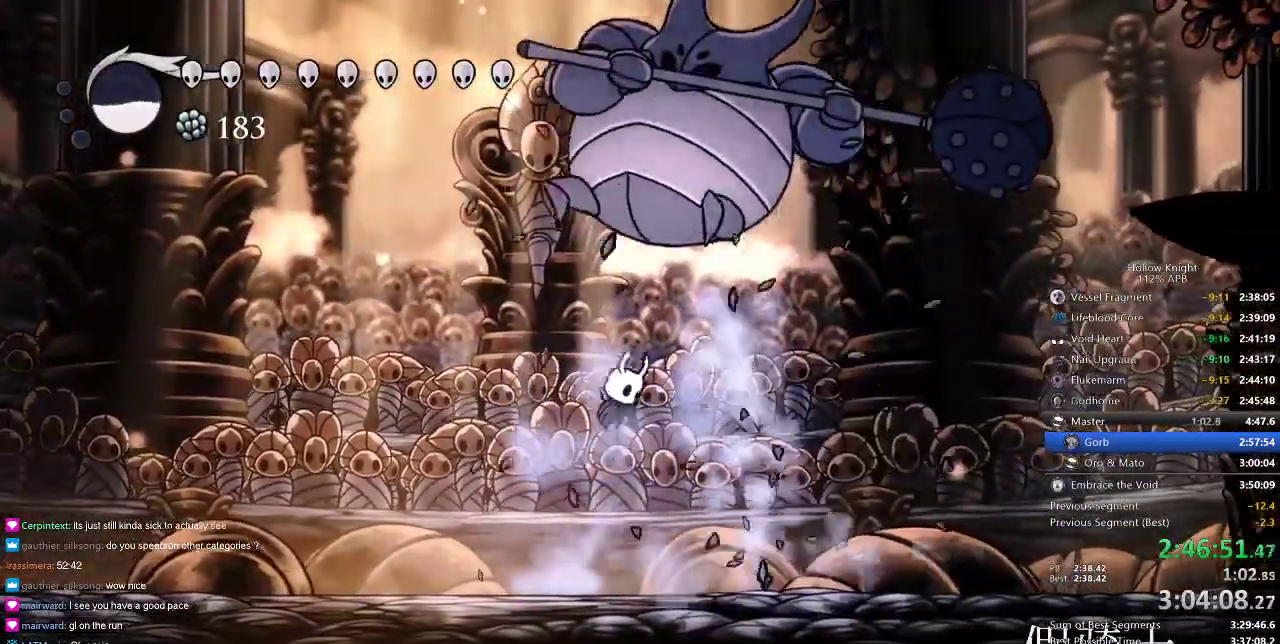
{"keys": ["left"], "events": [[66, "right", "down"], [133, "nail", "down"], [166, "up", "up"], [300, "jump", "up"], [300, "nail", "up"], [350, "left", "down"], [416, "right", "up"]]}
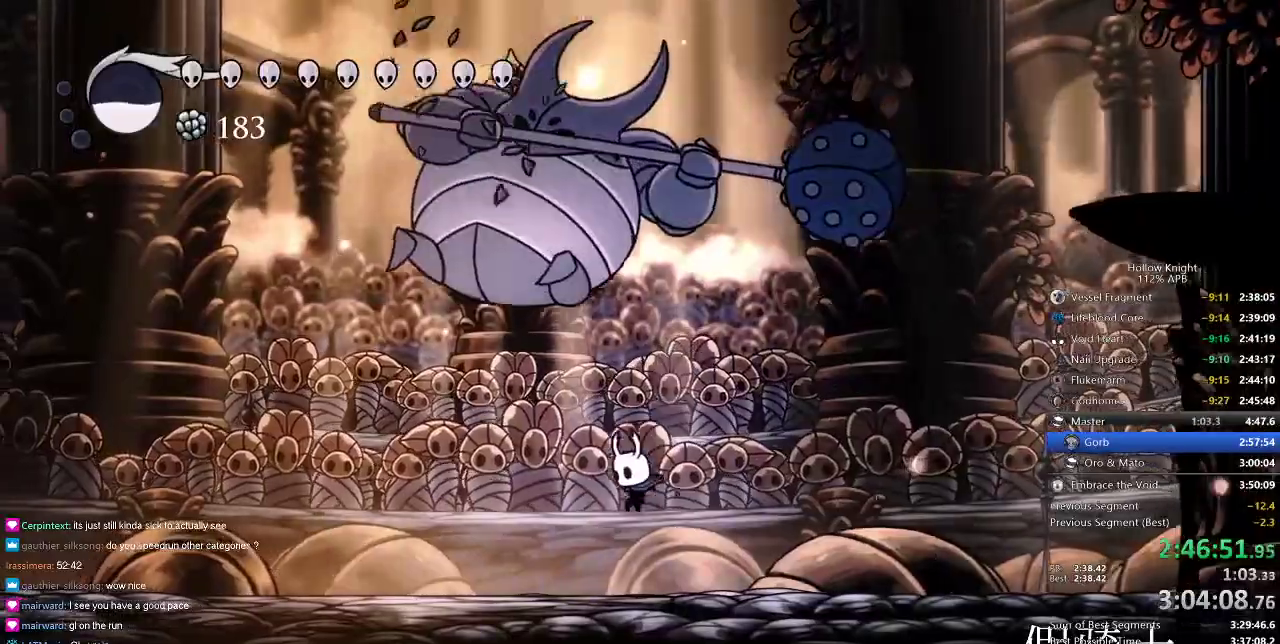
{"keys": ["nail"], "events": [[83, "left", "up"], [183, "nail", "down"], [283, "nail", "up"], [433, "nail", "down"]]}
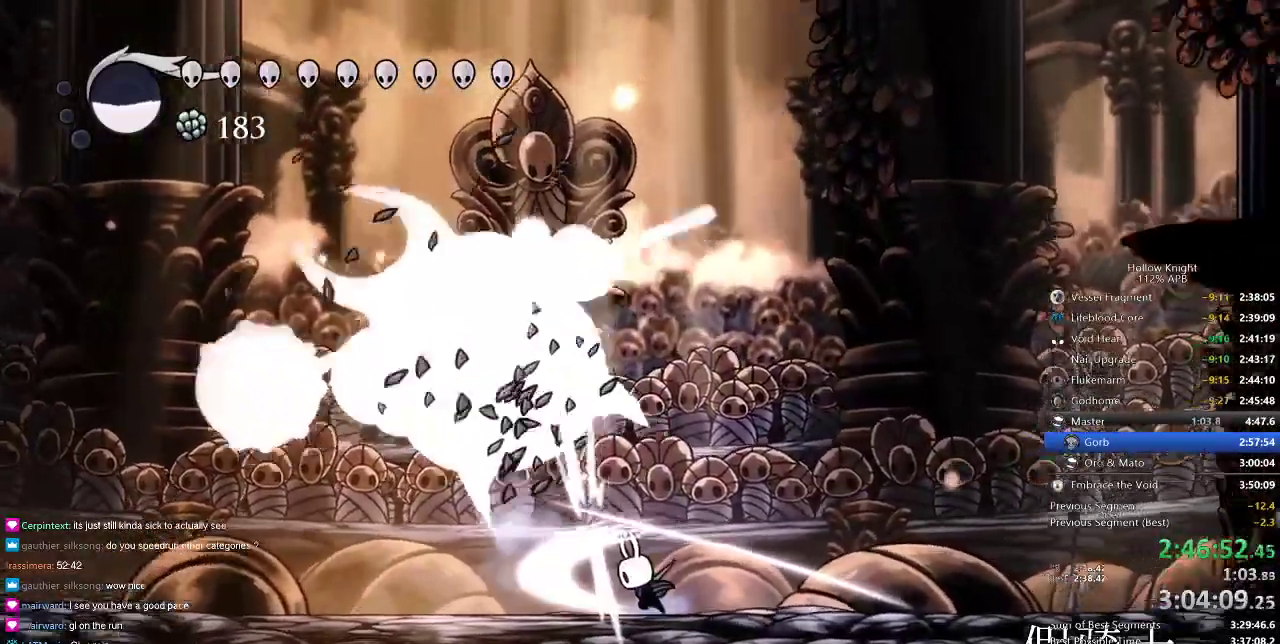
{"keys": ["left"], "events": [[33, "nail", "up"], [100, "left", "down"], [250, "dash", "down"], [383, "dash", "up"]]}
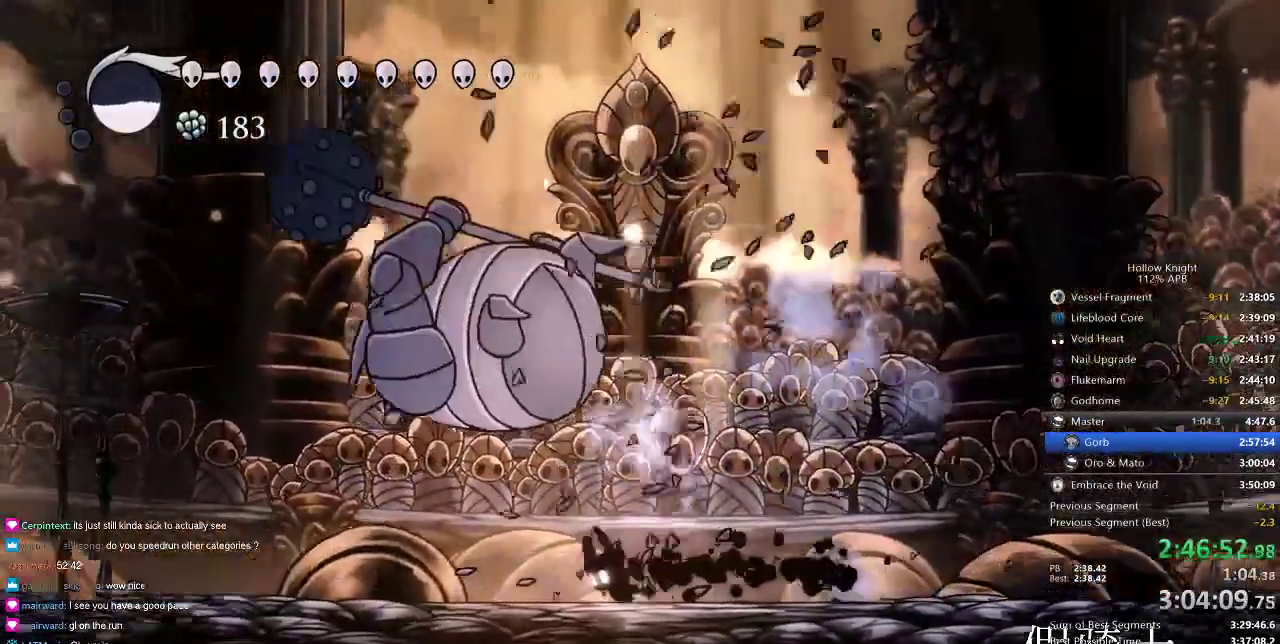
{"keys": ["nail"], "events": [[183, "nail", "down"], [333, "left", "up"]]}
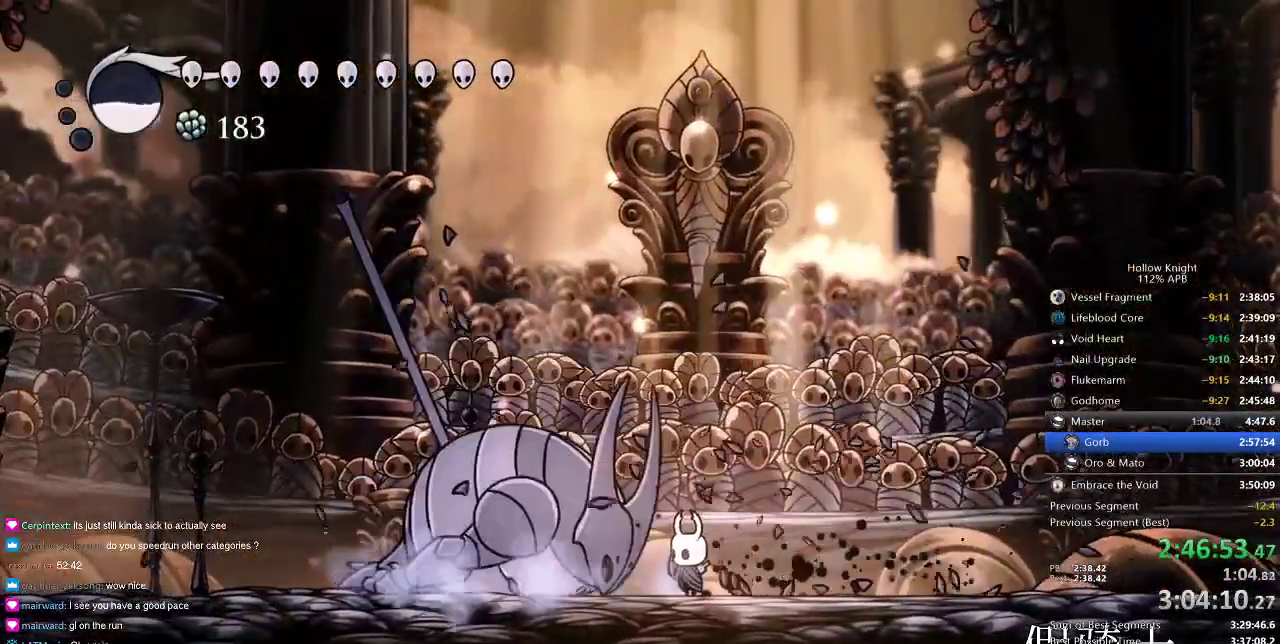
{"keys": ["nail"], "events": []}
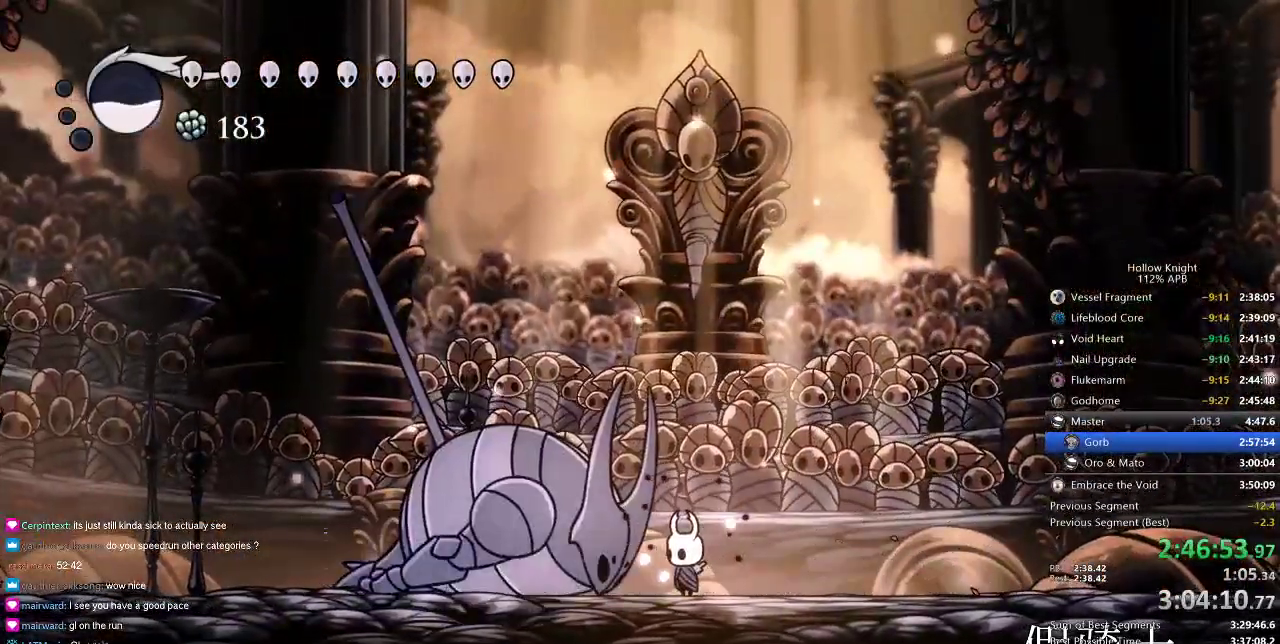
{"keys": ["nail"], "events": []}
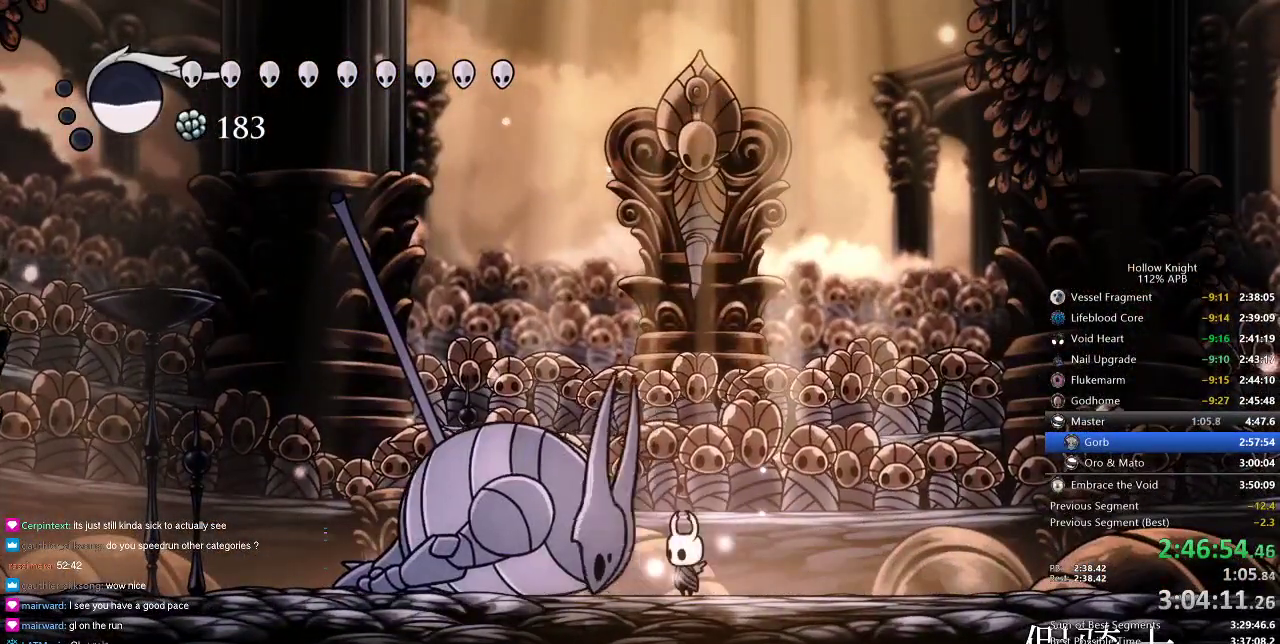
{"keys": [], "events": [[250, "nail", "up"]]}
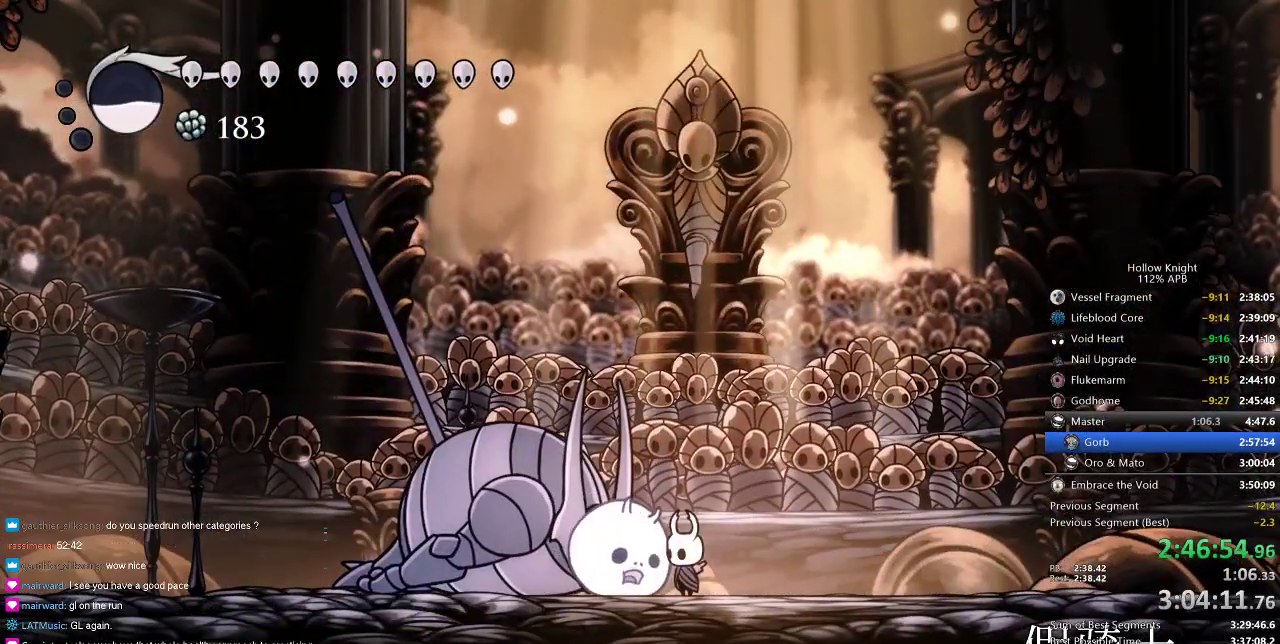
{"keys": [], "events": [[83, "left", "down"], [83, "nail", "down"], [183, "left", "up"], [183, "nail", "up"], [383, "nail", "down"], [450, "nail", "up"]]}
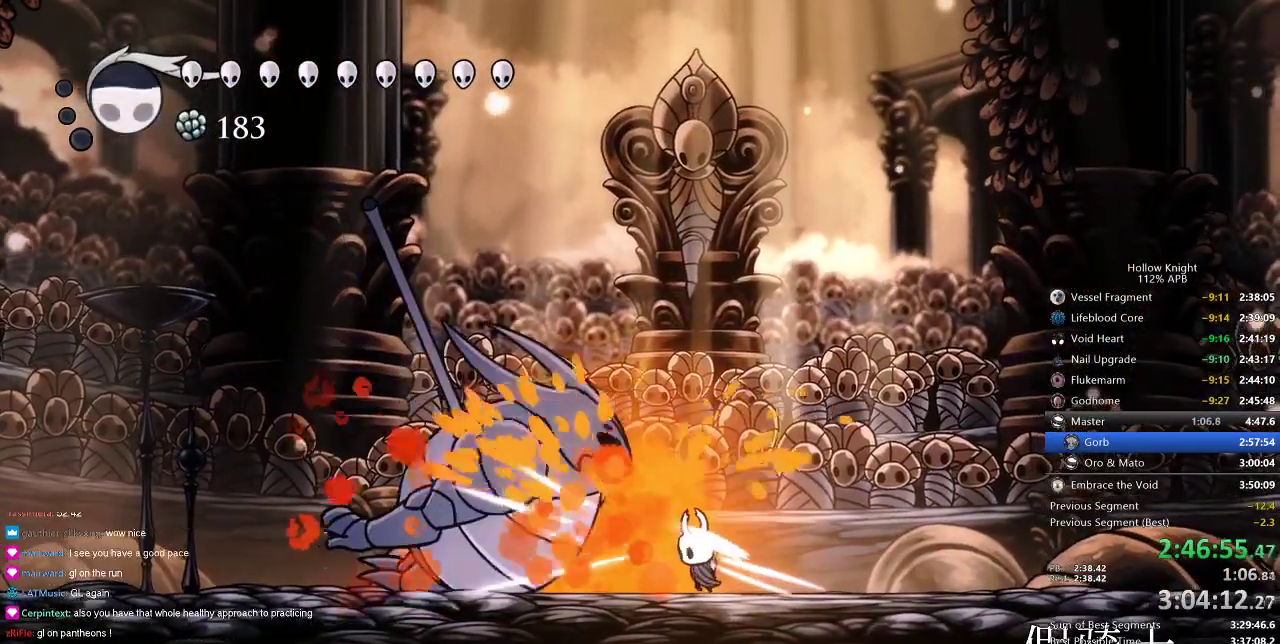
{"keys": [], "events": [[250, "left", "down"], [400, "left", "up"], [400, "nail", "down"], [483, "nail", "up"]]}
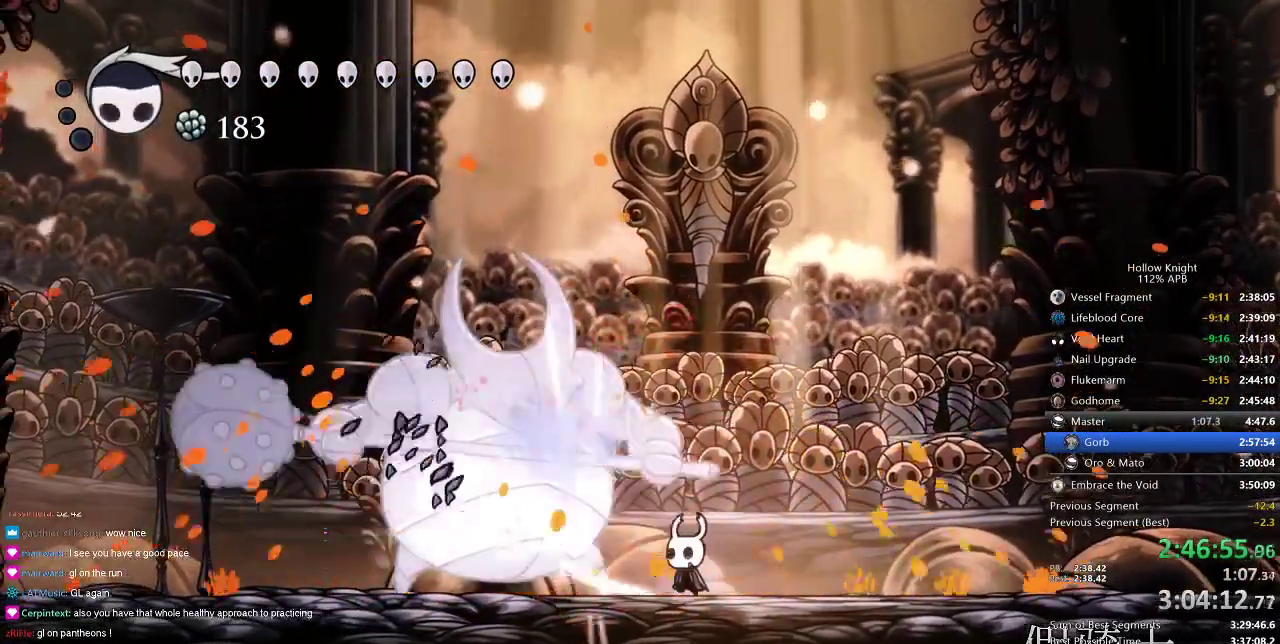
{"keys": ["left", "nail"], "events": [[183, "nail", "down"], [266, "nail", "up"], [450, "left", "down"], [500, "nail", "down"]]}
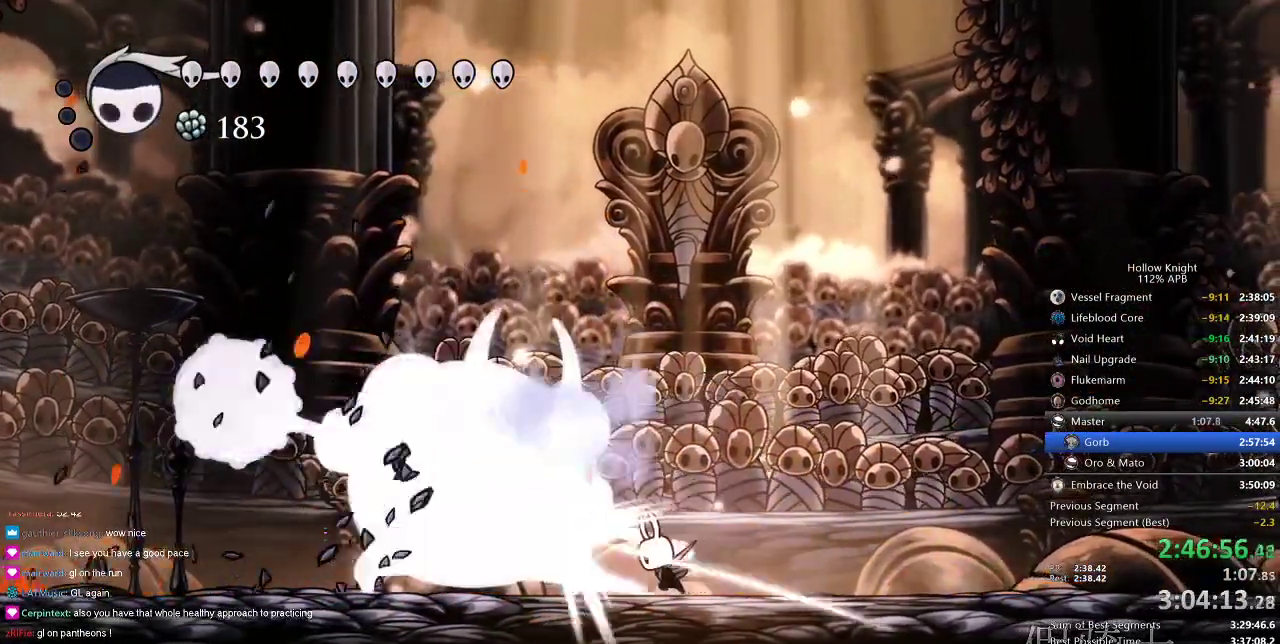
{"keys": ["jump", "left", "nail", "up"], "events": [[66, "nail", "up"], [100, "up", "down"], [133, "jump", "down"], [133, "left", "up"], [233, "left", "down"], [283, "left", "up"], [366, "left", "down"], [466, "nail", "down"]]}